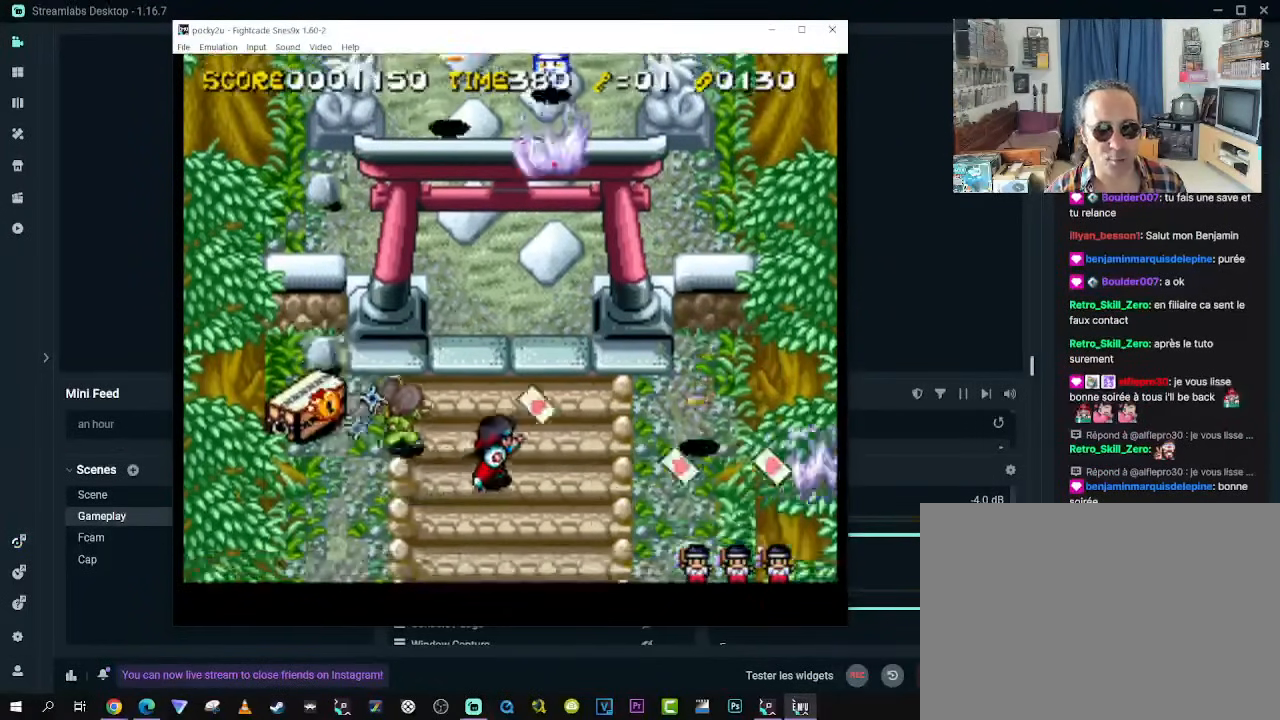
Gameplay with a controller (Xbox layout); each line is a JSON object with the inputs held at the frame after it (dt_ms = milliseconds from this image to that frame). "events" lists button and stick changes between this image and that frame as [ms after this image, input, new state], when the widget could be followed in between. Not read: L3 R3 X.
{"dt_ms": 500, "buttons": [], "left_stick": "center", "right_stick": "center", "events": [[117, "DPAD_RIGHT", "up"], [133, "DPAD_LEFT", "down"], [150, "DPAD_UP", "up"], [250, "DPAD_LEFT", "up"]]}
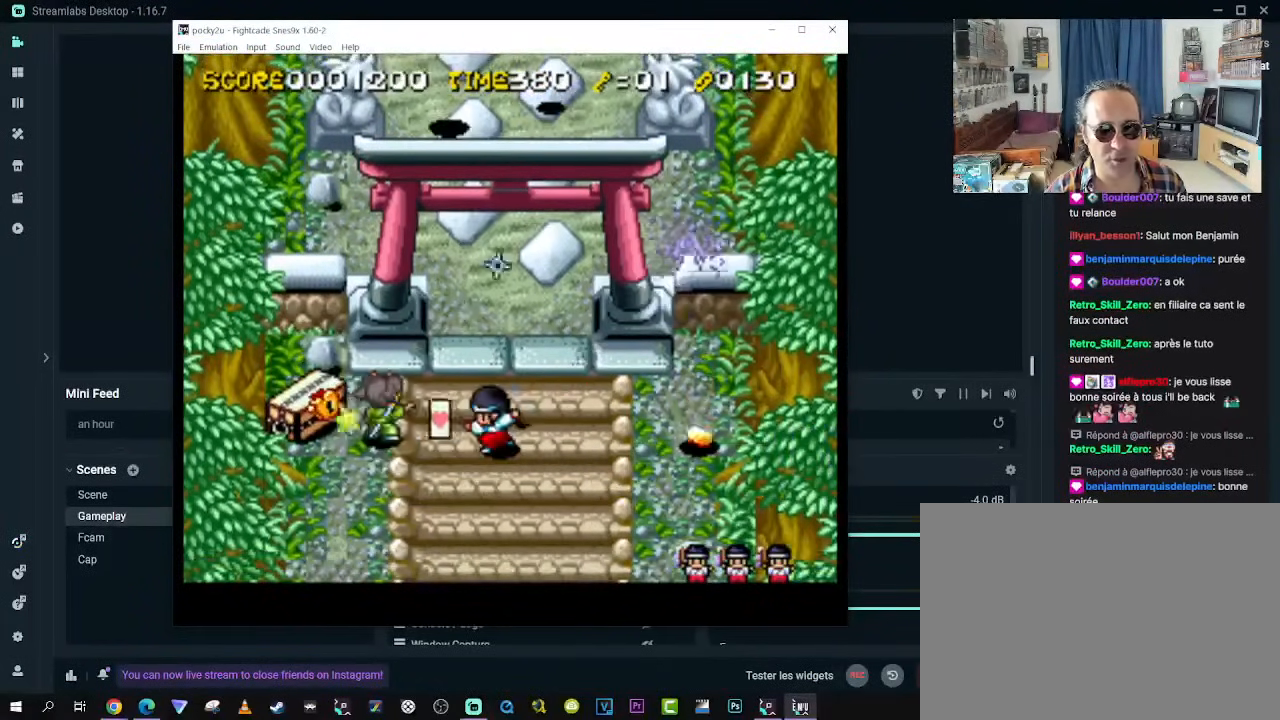
{"dt_ms": 500, "buttons": ["DPAD_UP"], "left_stick": "center", "right_stick": "center", "events": [[367, "DPAD_RIGHT", "down"], [367, "DPAD_UP", "down"], [467, "DPAD_RIGHT", "up"]]}
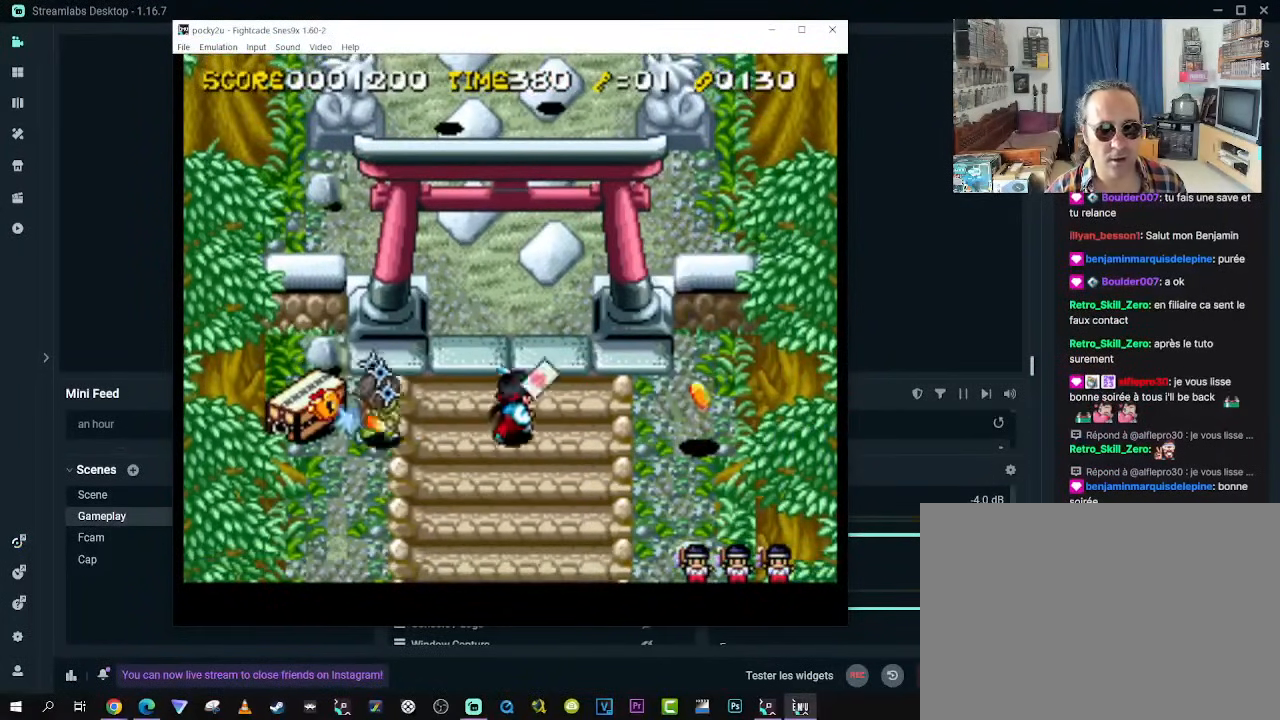
{"dt_ms": 500, "buttons": [], "left_stick": "center", "right_stick": "center", "events": [[50, "DPAD_UP", "up"], [267, "DPAD_LEFT", "down"], [400, "DPAD_LEFT", "up"]]}
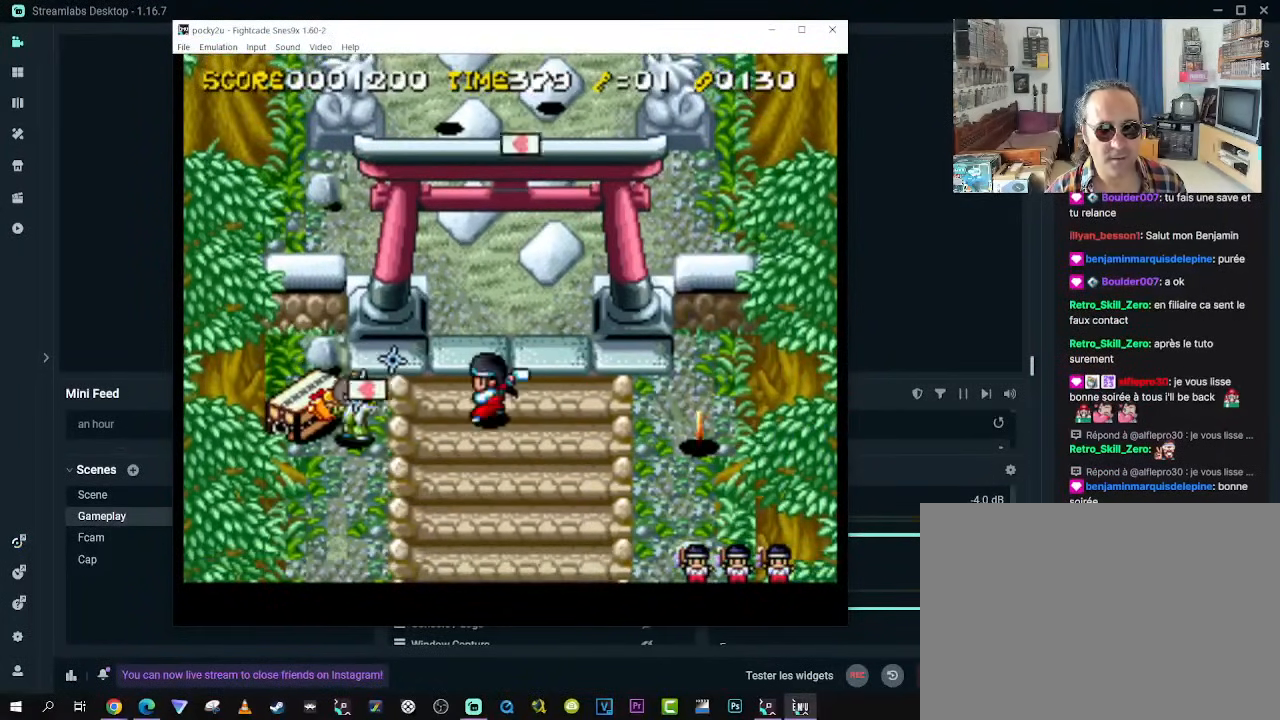
{"dt_ms": 500, "buttons": [], "left_stick": "center", "right_stick": "center", "events": [[33, "DPAD_DOWN", "down"], [33, "DPAD_RIGHT", "down"], [83, "DPAD_RIGHT", "up"], [117, "DPAD_DOWN", "up"], [117, "DPAD_LEFT", "down"], [250, "DPAD_LEFT", "up"]]}
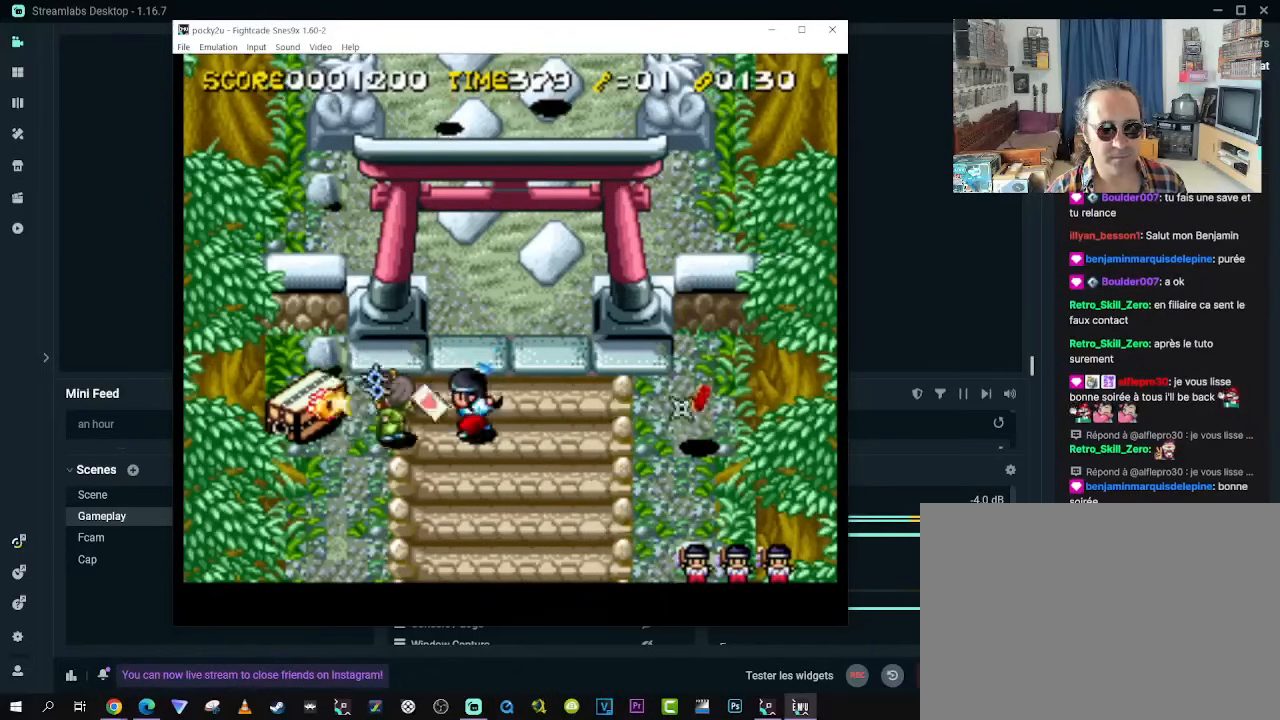
{"dt_ms": 500, "buttons": ["DPAD_LEFT"], "left_stick": "center", "right_stick": "center"}
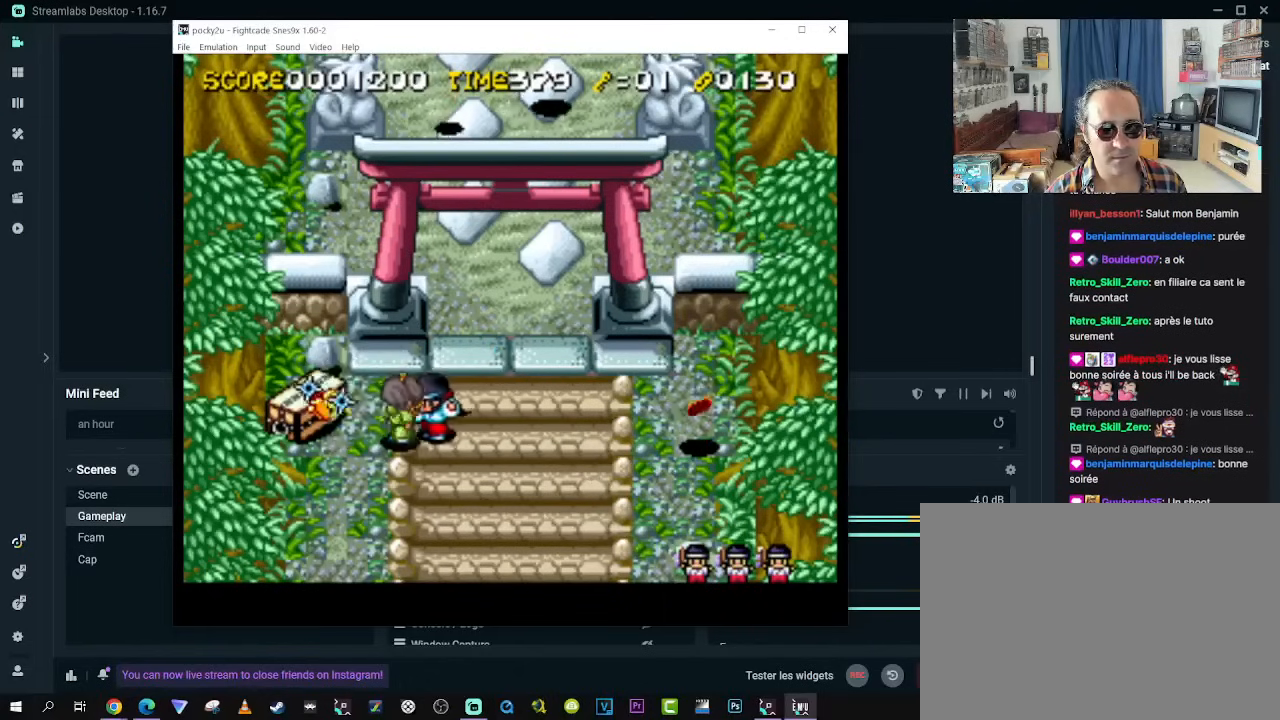
{"dt_ms": 500, "buttons": ["DPAD_UP", "DPAD_LEFT"], "left_stick": "center", "right_stick": "center", "events": [[83, "DPAD_LEFT", "up"], [233, "DPAD_RIGHT", "down"], [300, "DPAD_DOWN", "down"], [417, "DPAD_DOWN", "up"], [433, "DPAD_RIGHT", "up"], [433, "DPAD_UP", "down"], [467, "DPAD_LEFT", "down"]]}
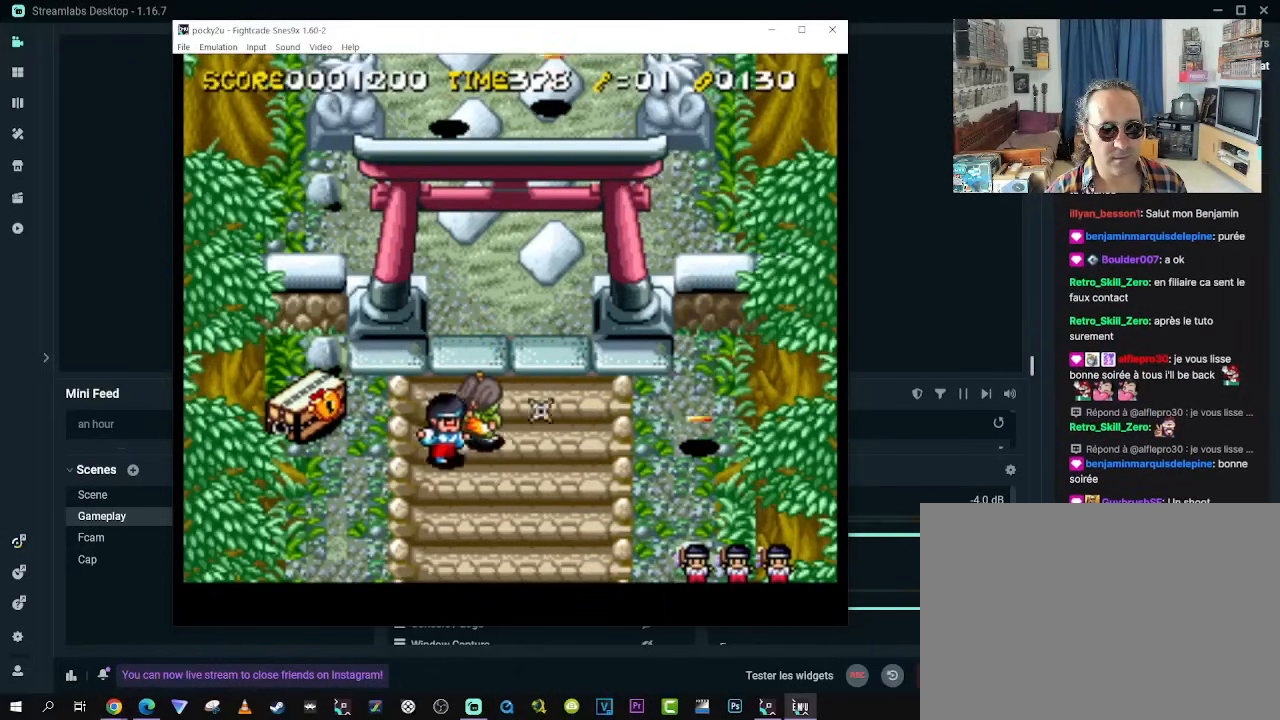
{"dt_ms": 500, "buttons": ["DPAD_LEFT"], "left_stick": "center", "right_stick": "center", "events": [[67, "DPAD_UP", "up"], [167, "Y", "down"], [333, "Y", "up"]]}
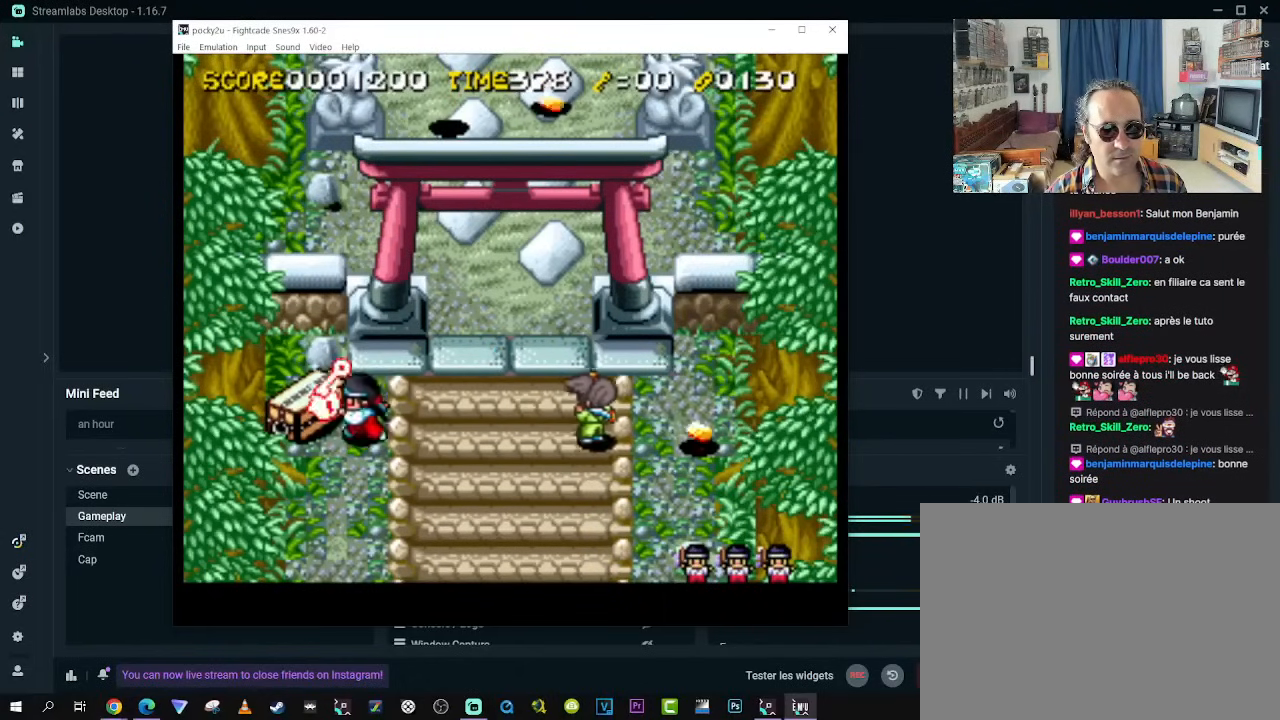
{"dt_ms": 500, "buttons": ["DPAD_UP", "DPAD_LEFT"], "left_stick": "center", "right_stick": "center", "events": [[133, "DPAD_LEFT", "up"], [300, "DPAD_RIGHT", "down"], [383, "DPAD_UP", "down"], [417, "DPAD_RIGHT", "up"], [450, "DPAD_LEFT", "down"]]}
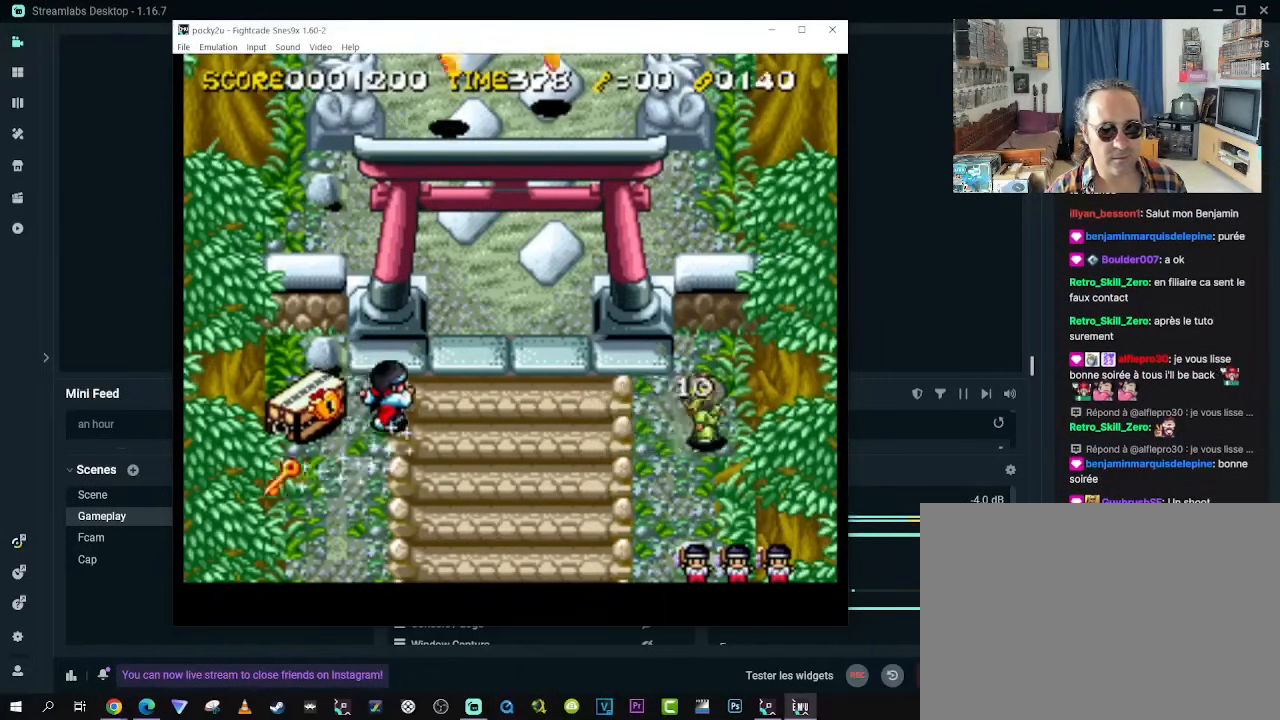
{"dt_ms": 500, "buttons": [], "left_stick": "center", "right_stick": "center", "events": [[33, "DPAD_UP", "up"], [83, "DPAD_LEFT", "up"], [317, "DPAD_DOWN", "down"], [350, "DPAD_RIGHT", "down"], [450, "DPAD_RIGHT", "up"], [467, "DPAD_DOWN", "up"]]}
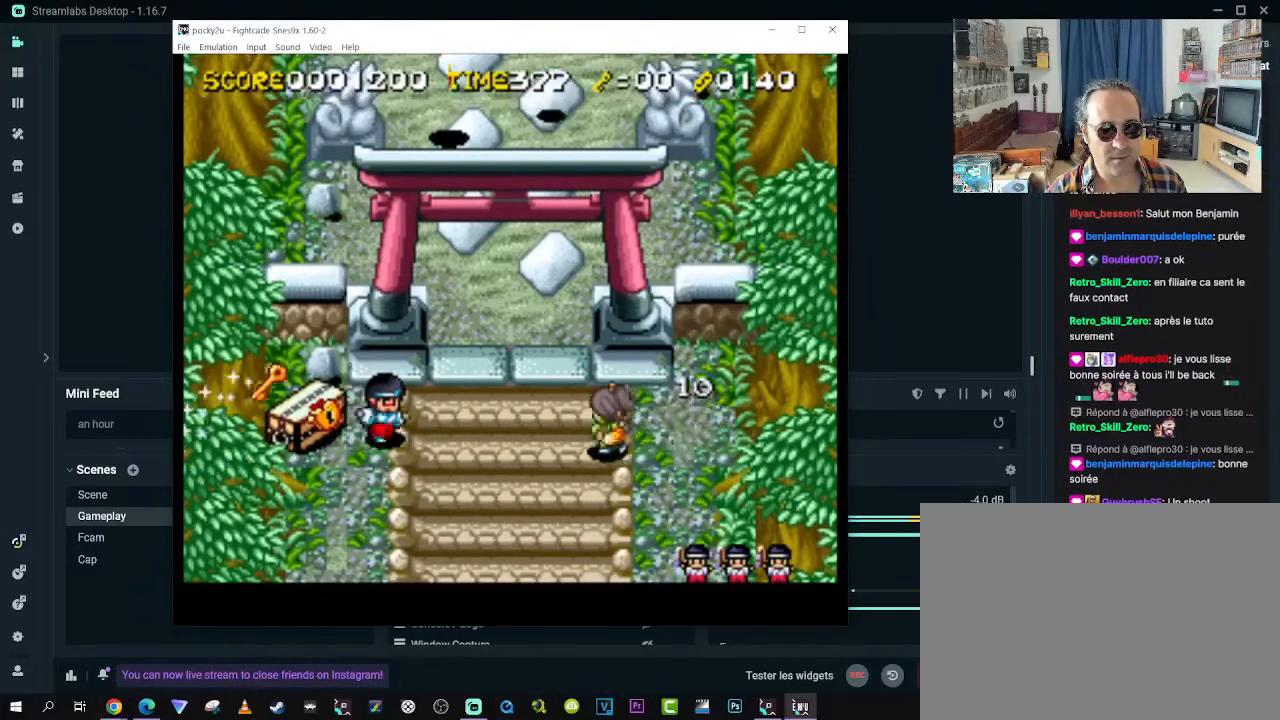
{"dt_ms": 500, "buttons": [], "left_stick": "center", "right_stick": "center", "events": []}
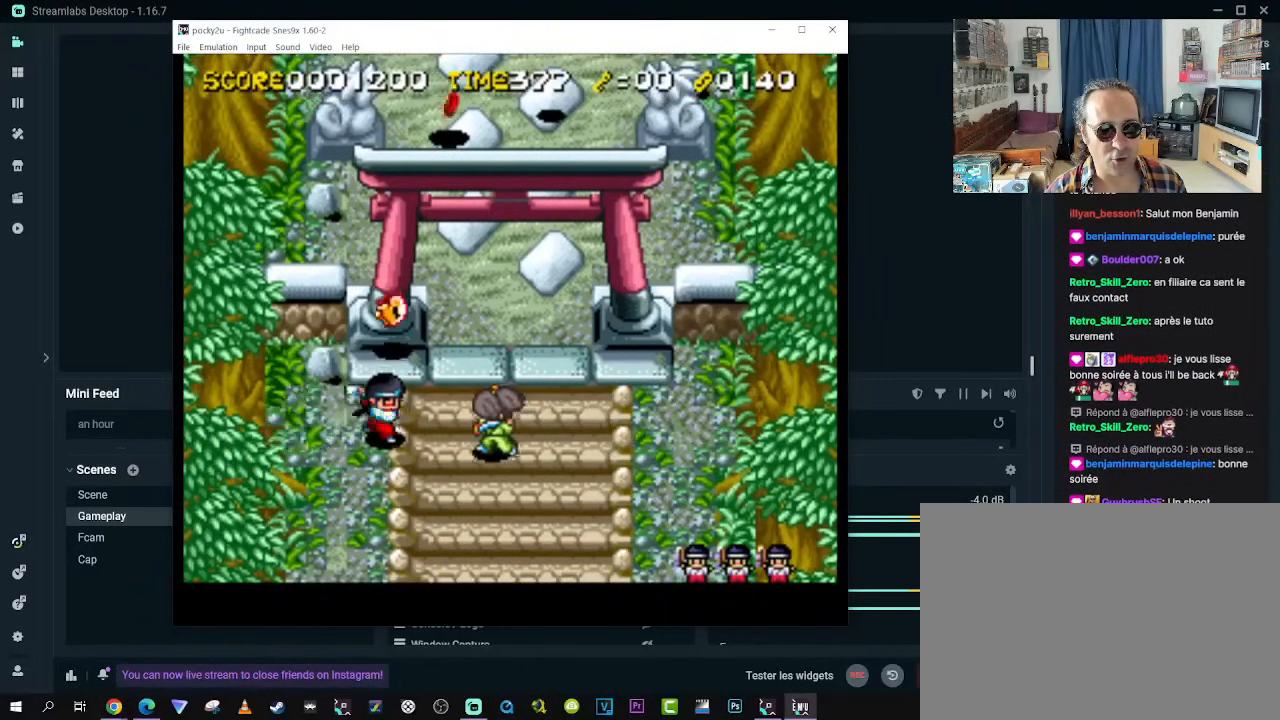
{"dt_ms": 500, "buttons": [], "left_stick": "center", "right_stick": "center", "events": [[383, "DPAD_LEFT", "down"], [483, "DPAD_LEFT", "up"]]}
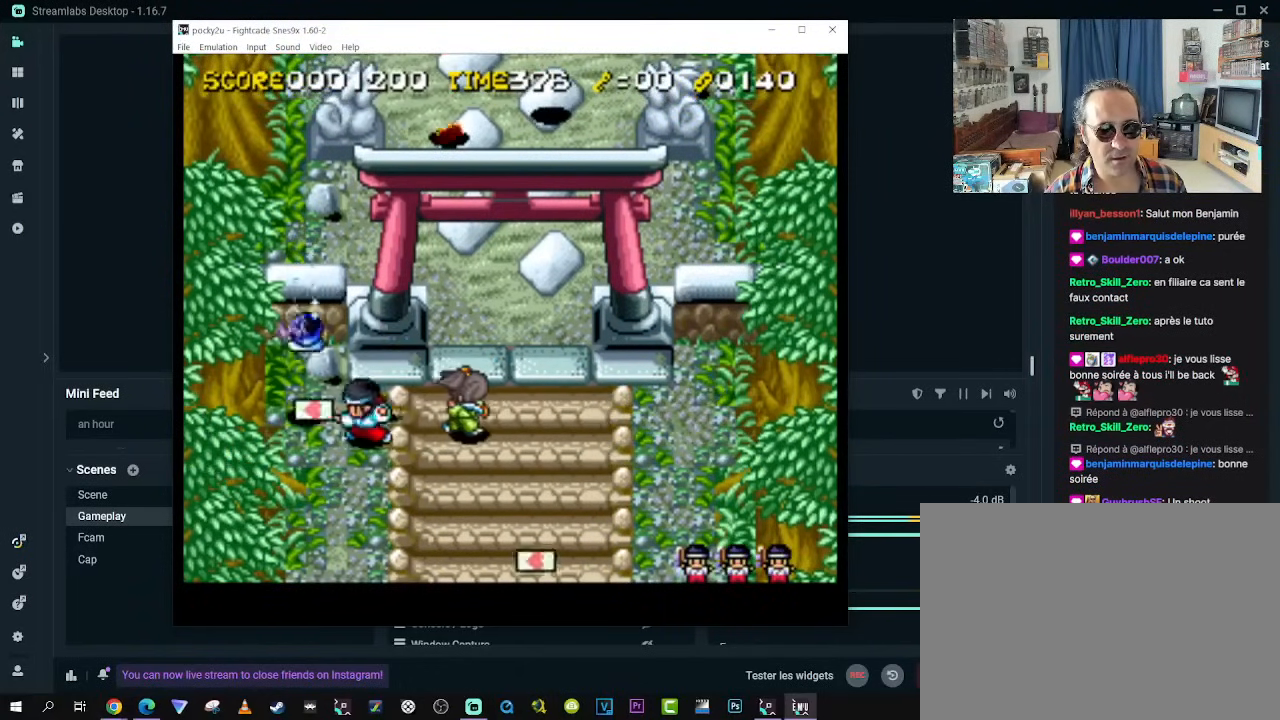
{"dt_ms": 500, "buttons": ["DPAD_UP", "DPAD_LEFT"], "left_stick": "center", "right_stick": "center", "events": [[350, "DPAD_LEFT", "down"], [383, "DPAD_UP", "down"]]}
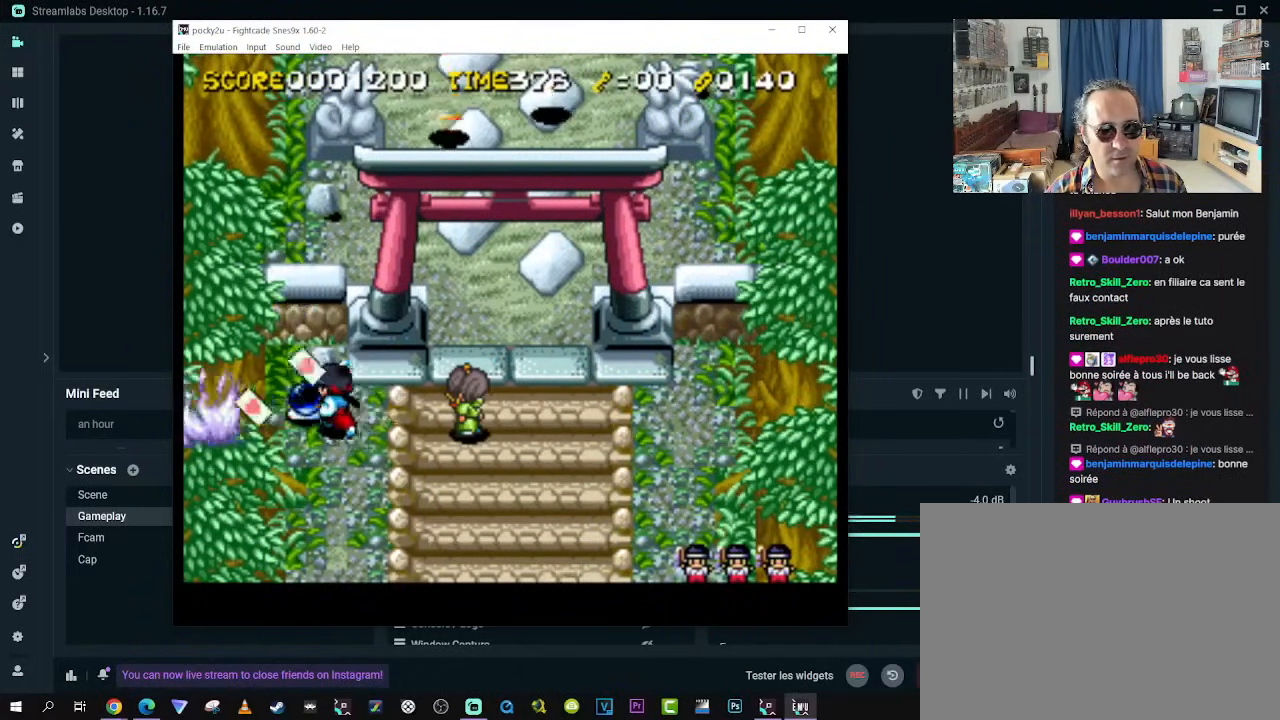
{"dt_ms": 500, "buttons": ["DPAD_RIGHT"], "left_stick": "center", "right_stick": "center", "events": [[33, "DPAD_UP", "up"], [50, "DPAD_DOWN", "down"], [67, "DPAD_LEFT", "up"], [100, "DPAD_RIGHT", "down"], [167, "DPAD_DOWN", "up"], [367, "DPAD_DOWN", "down"], [417, "DPAD_DOWN", "up"]]}
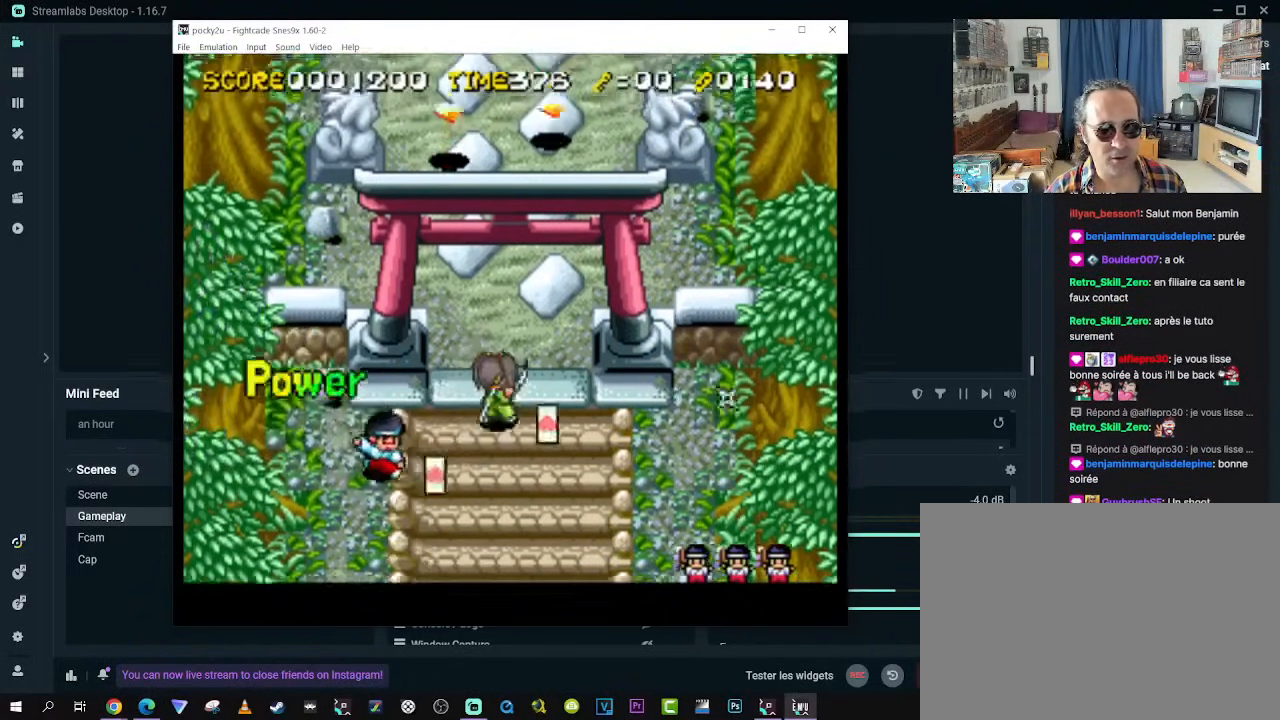
{"dt_ms": 500, "buttons": ["DPAD_UP"], "left_stick": "center", "right_stick": "center", "events": [[217, "DPAD_UP", "down"], [300, "DPAD_RIGHT", "up"]]}
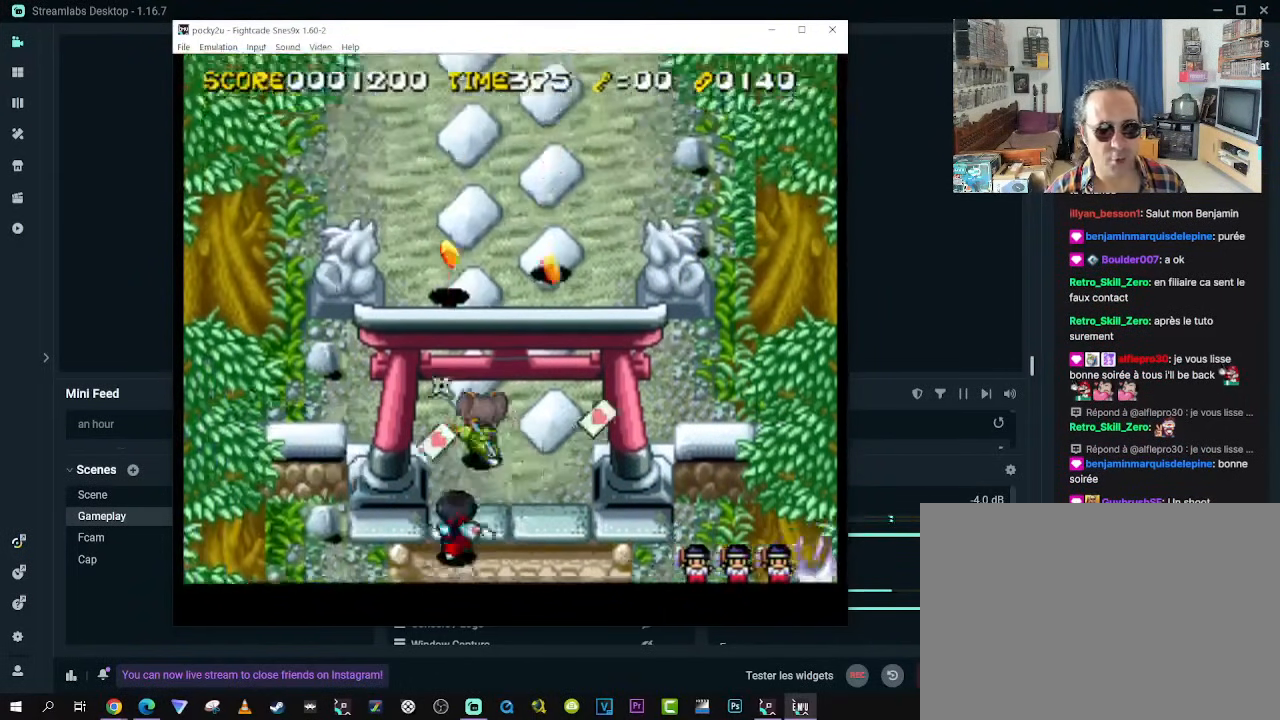
{"dt_ms": 500, "buttons": ["DPAD_UP"], "left_stick": "center", "right_stick": "center", "events": [[17, "DPAD_RIGHT", "down"], [150, "DPAD_RIGHT", "up"]]}
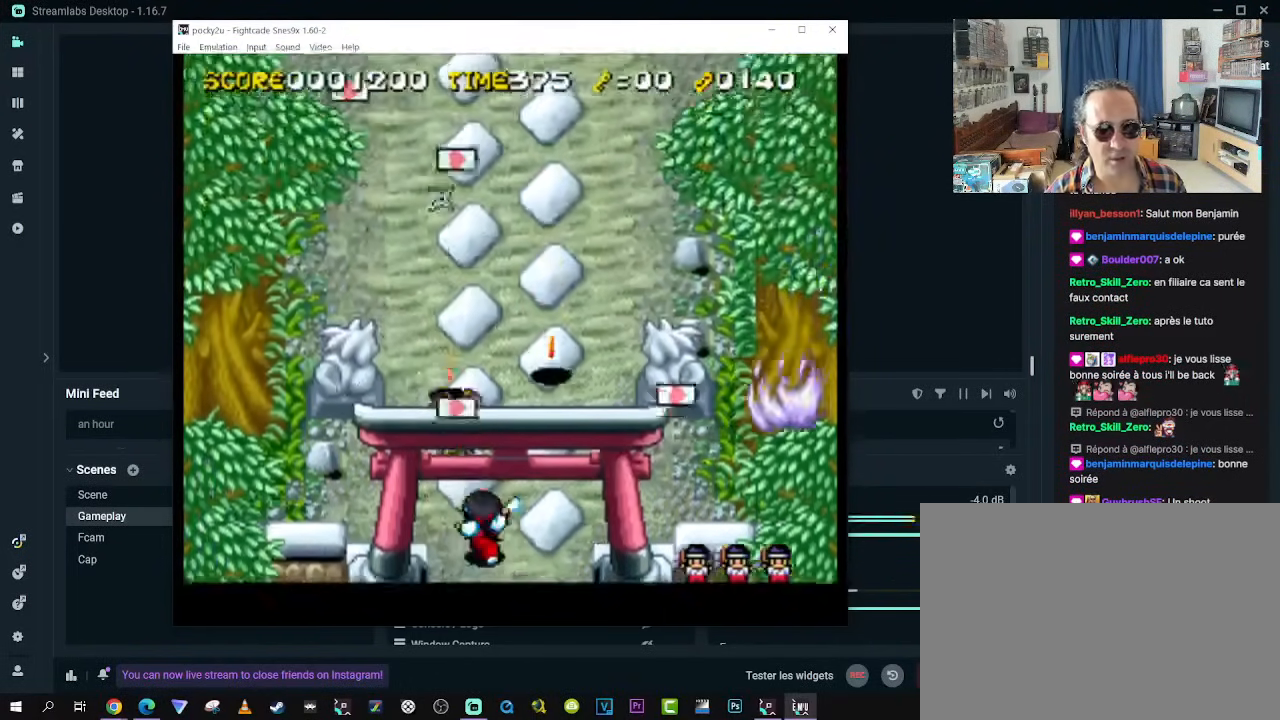
{"dt_ms": 500, "buttons": ["DPAD_UP"], "left_stick": "center", "right_stick": "center", "events": [[217, "DPAD_RIGHT", "down"], [417, "DPAD_RIGHT", "up"]]}
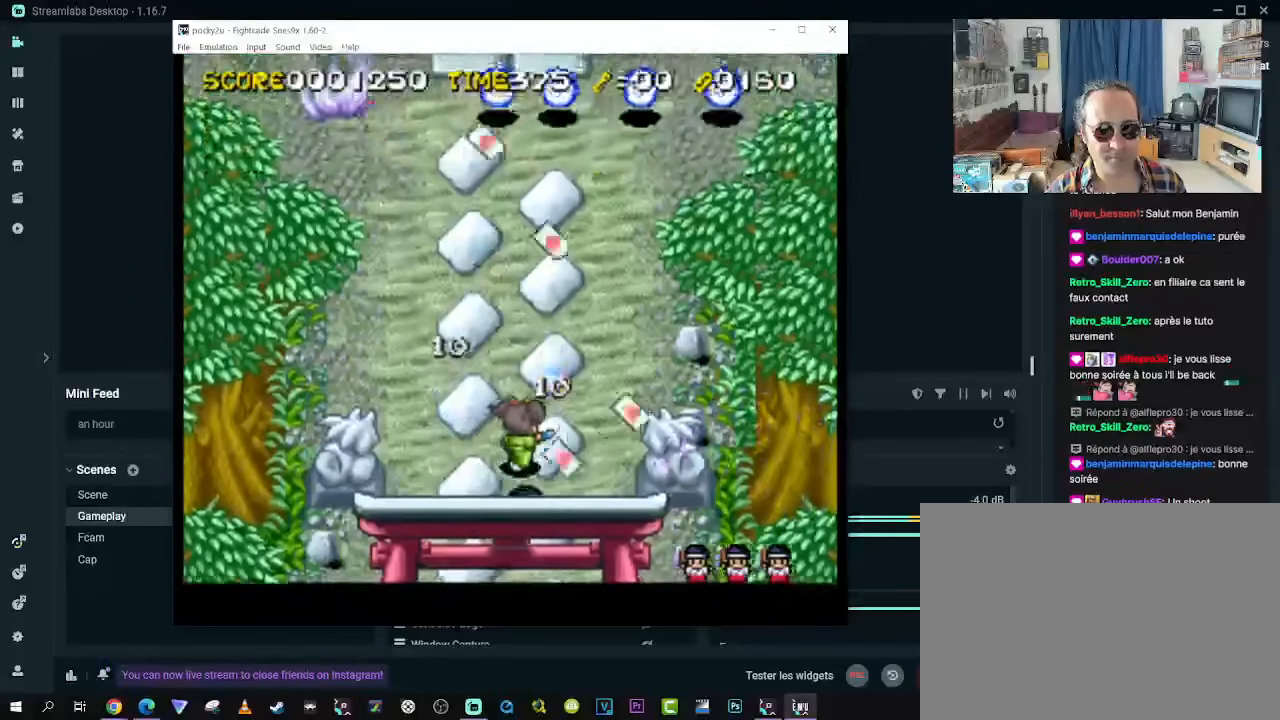
{"dt_ms": 500, "buttons": [], "left_stick": "center", "right_stick": "center", "events": [[383, "DPAD_UP", "up"]]}
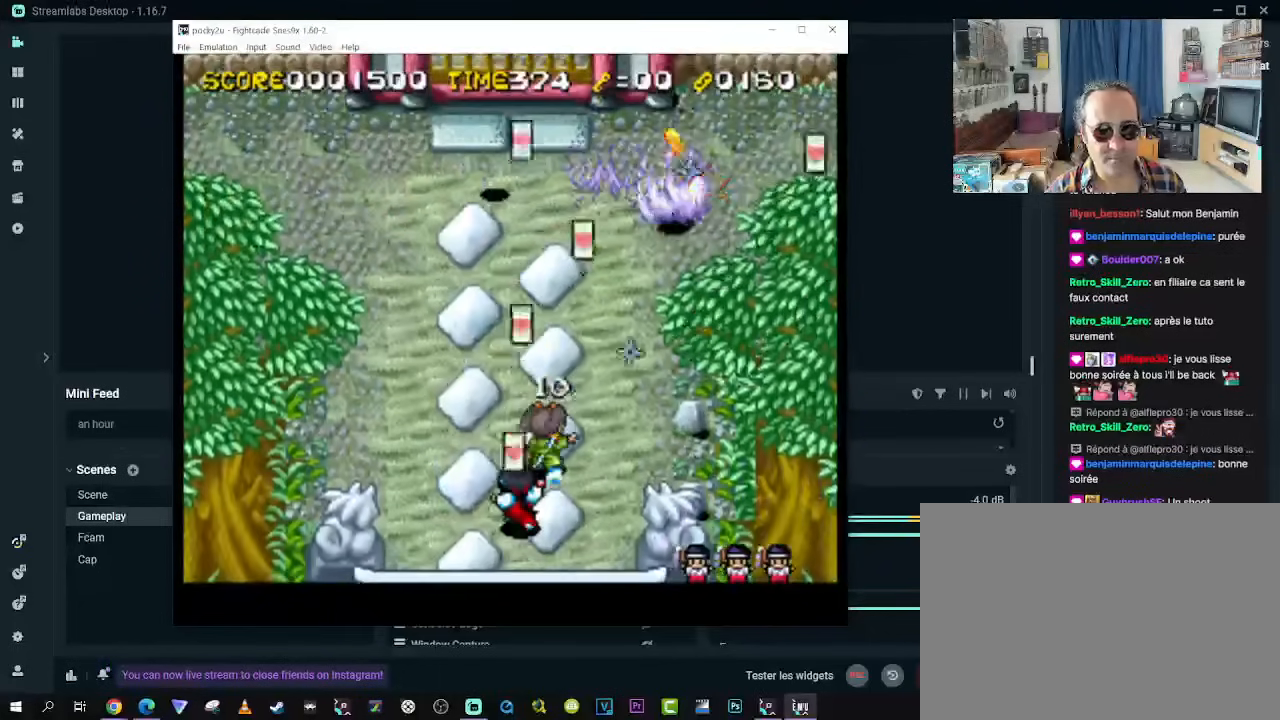
{"dt_ms": 500, "buttons": ["DPAD_UP"], "left_stick": "center", "right_stick": "center", "events": [[117, "DPAD_RIGHT", "down"], [167, "DPAD_UP", "down"], [417, "DPAD_RIGHT", "up"]]}
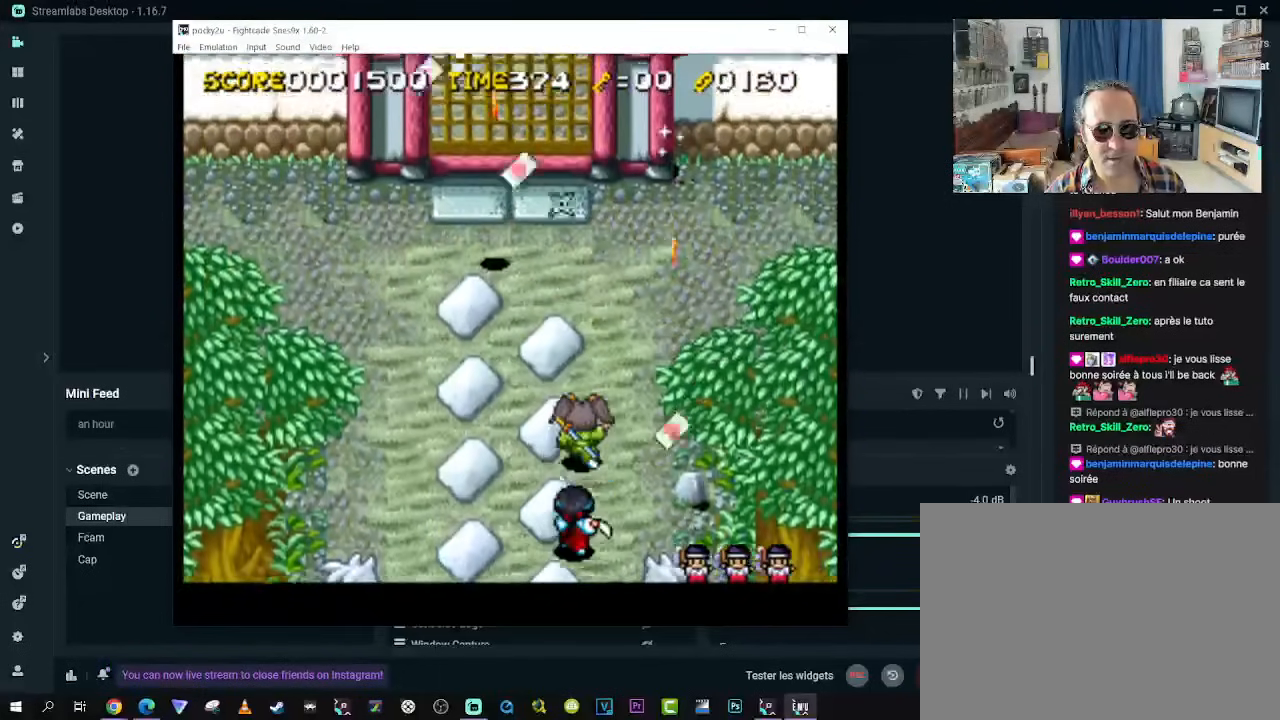
{"dt_ms": 500, "buttons": ["DPAD_UP"], "left_stick": "center", "right_stick": "center", "events": [[83, "DPAD_RIGHT", "down"], [267, "DPAD_RIGHT", "up"]]}
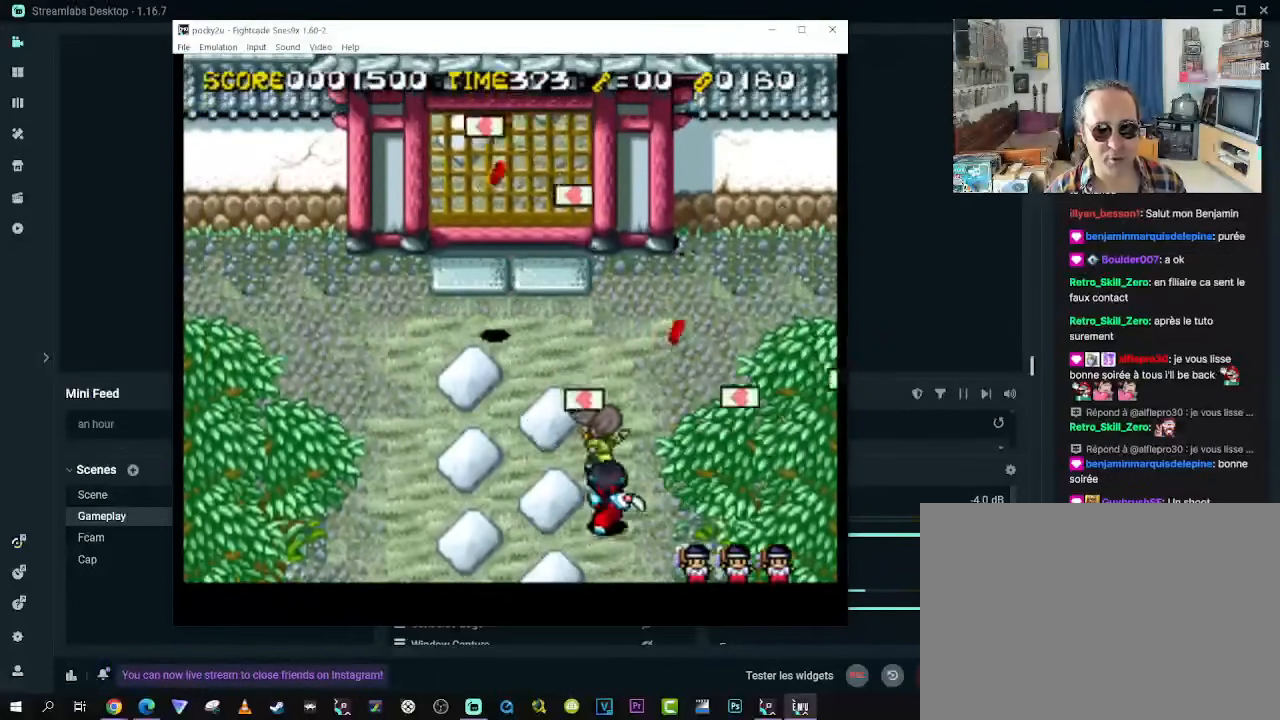
{"dt_ms": 500, "buttons": ["DPAD_LEFT"], "left_stick": "center", "right_stick": "center", "events": [[50, "DPAD_LEFT", "down"], [267, "DPAD_LEFT", "up"], [483, "DPAD_LEFT", "down"], [483, "DPAD_UP", "up"]]}
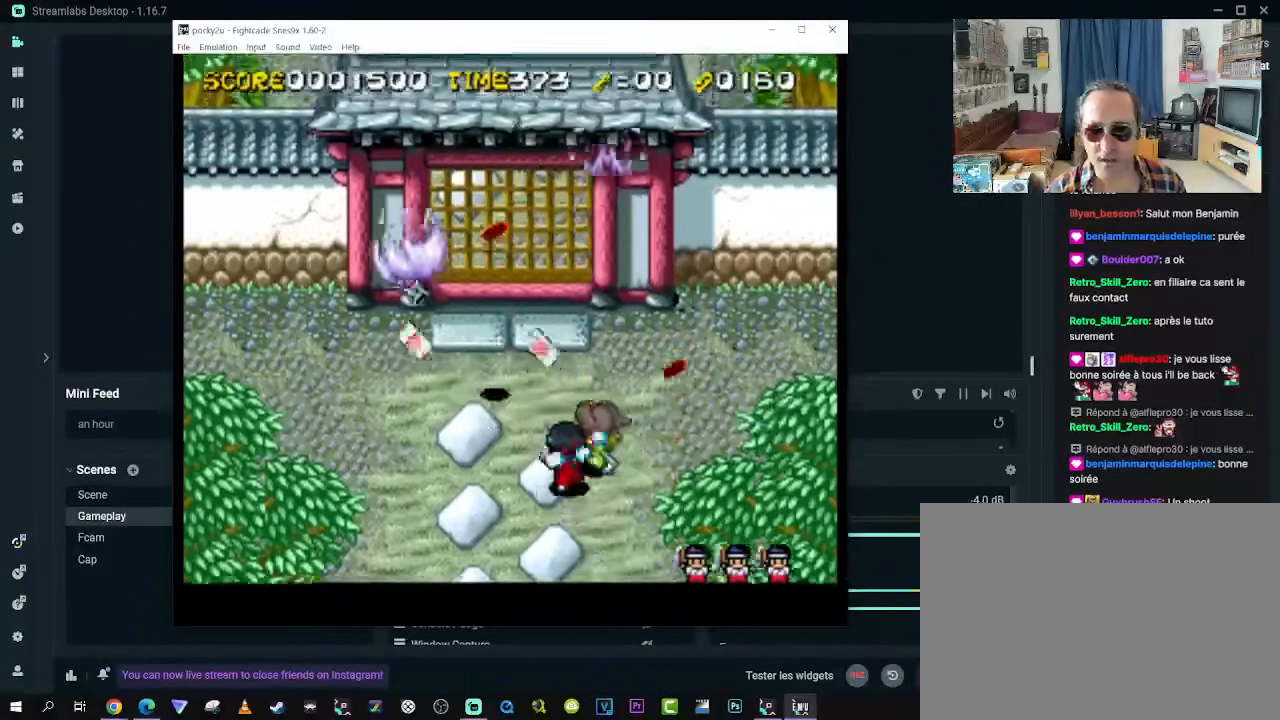
{"dt_ms": 500, "buttons": ["DPAD_UP", "DPAD_LEFT"], "left_stick": "center", "right_stick": "center", "events": [[483, "DPAD_UP", "down"]]}
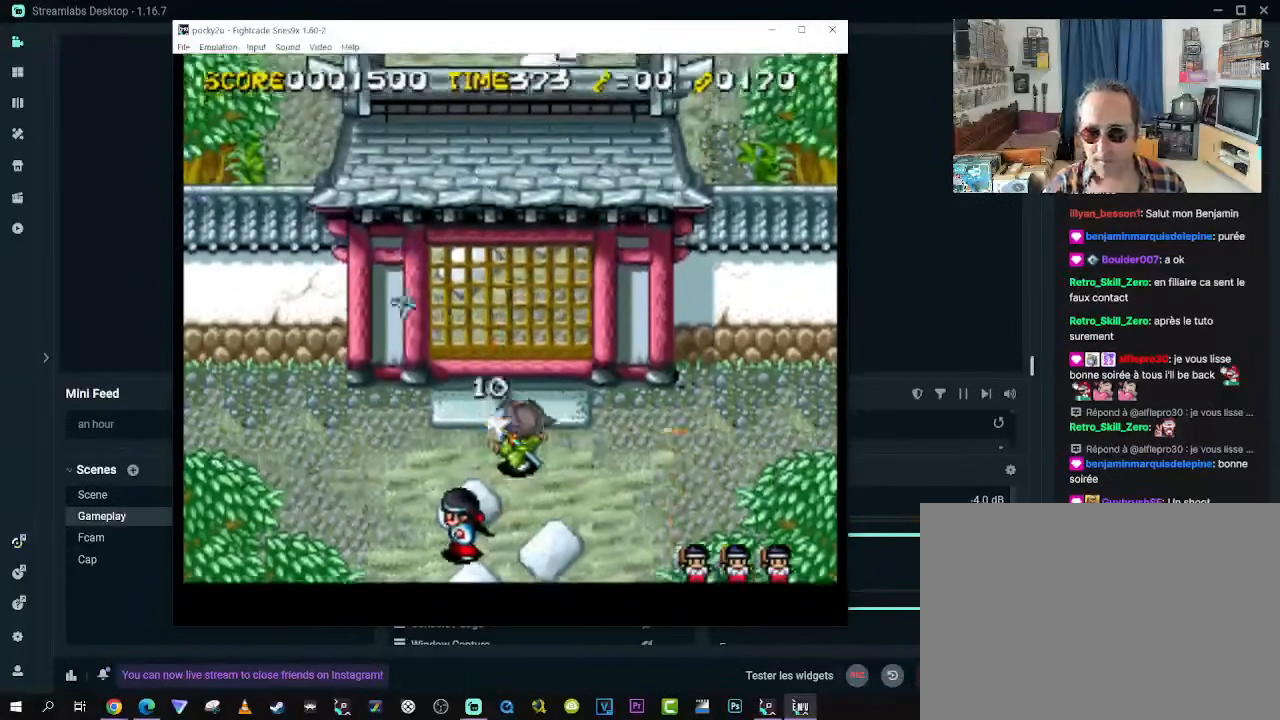
{"dt_ms": 500, "buttons": ["DPAD_UP", "DPAD_RIGHT"], "left_stick": "center", "right_stick": "center", "events": [[283, "DPAD_LEFT", "up"], [283, "DPAD_RIGHT", "down"], [283, "DPAD_UP", "up"], [417, "DPAD_UP", "down"]]}
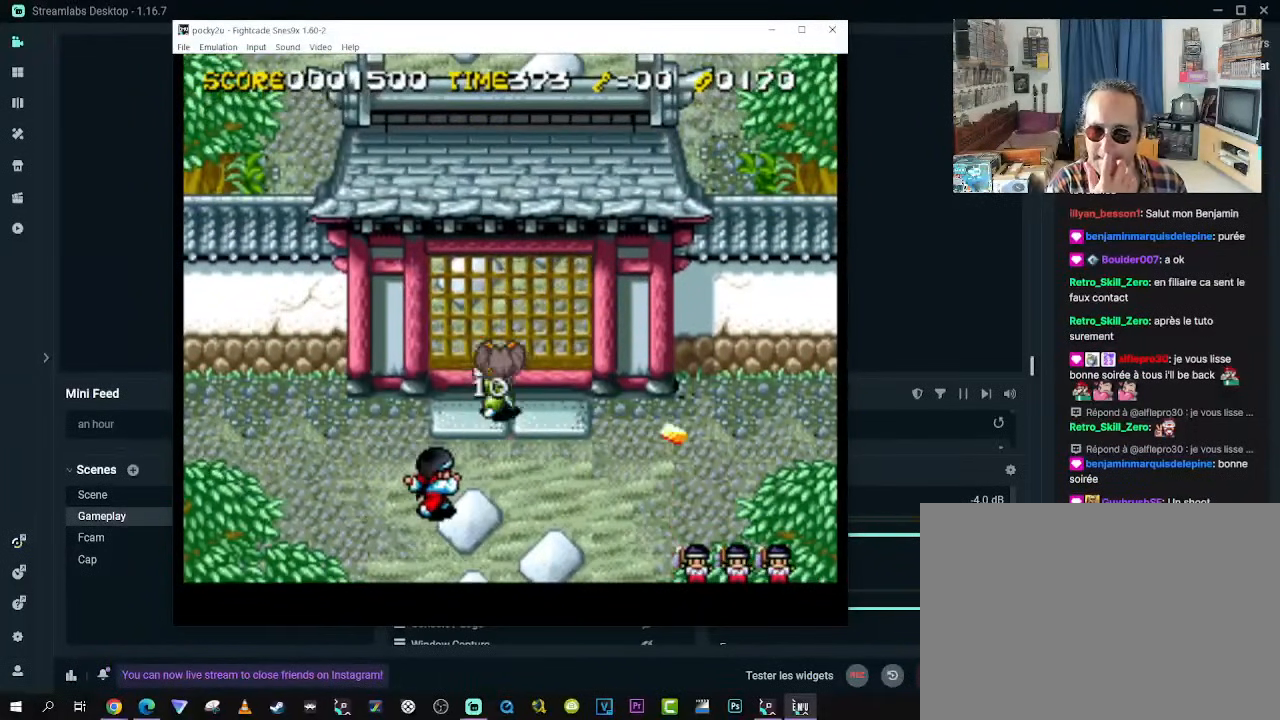
{"dt_ms": 500, "buttons": ["DPAD_UP", "DPAD_LEFT"], "left_stick": "center", "right_stick": "center", "events": [[67, "DPAD_RIGHT", "up"], [400, "DPAD_LEFT", "down"]]}
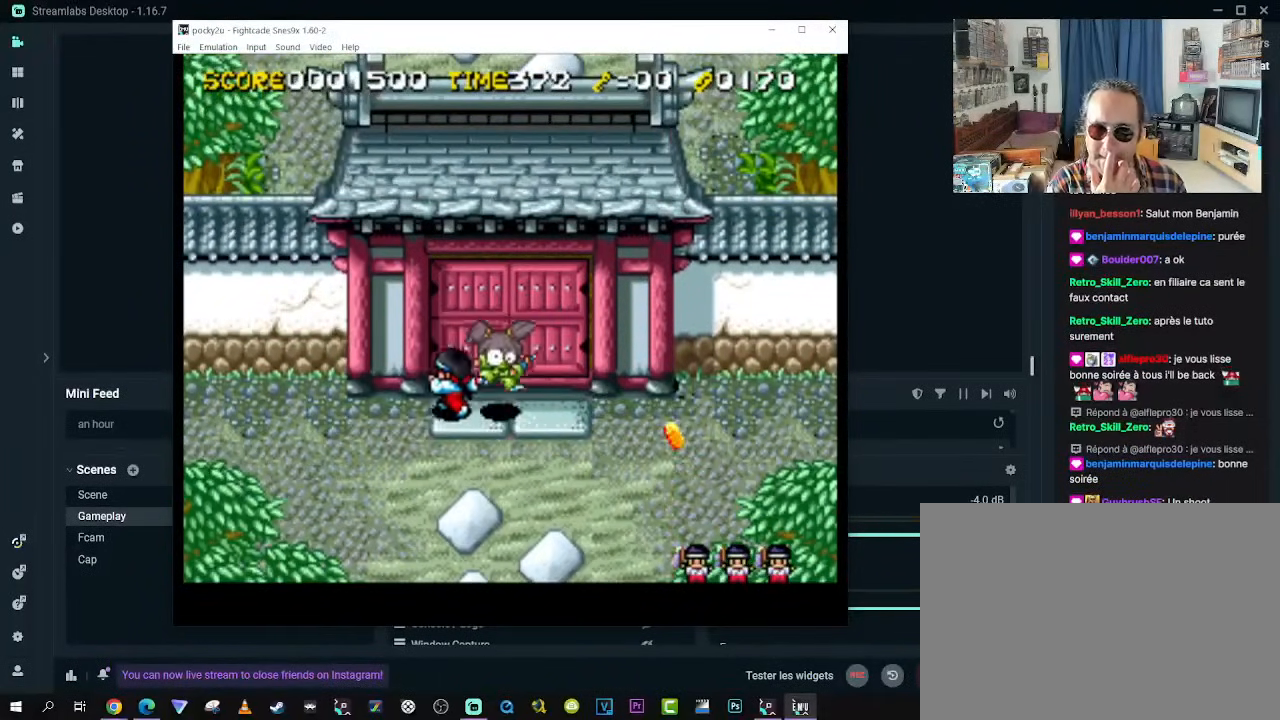
{"dt_ms": 500, "buttons": ["DPAD_DOWN", "DPAD_RIGHT"], "left_stick": "center", "right_stick": "center", "events": [[50, "DPAD_UP", "up"], [83, "DPAD_DOWN", "down"], [333, "DPAD_LEFT", "up"], [400, "DPAD_RIGHT", "down"]]}
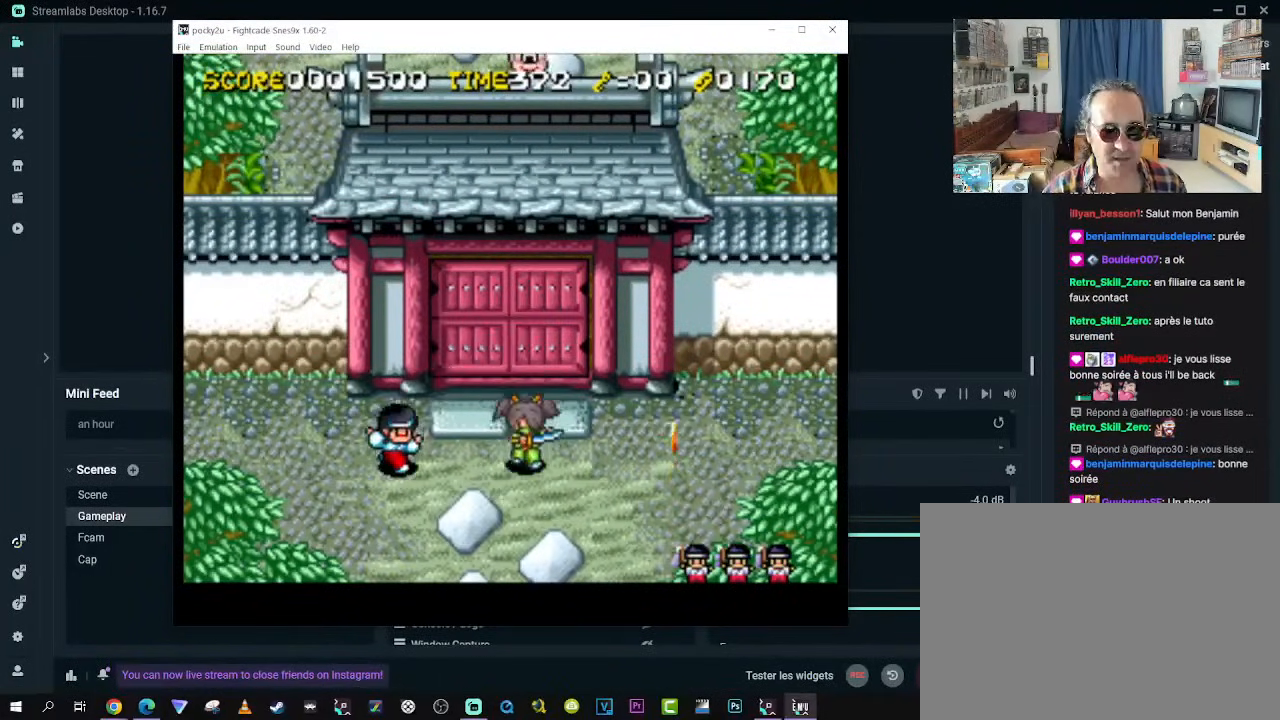
{"dt_ms": 500, "buttons": ["DPAD_DOWN", "DPAD_RIGHT"], "left_stick": "center", "right_stick": "center", "events": [[50, "DPAD_DOWN", "up"], [450, "DPAD_DOWN", "down"]]}
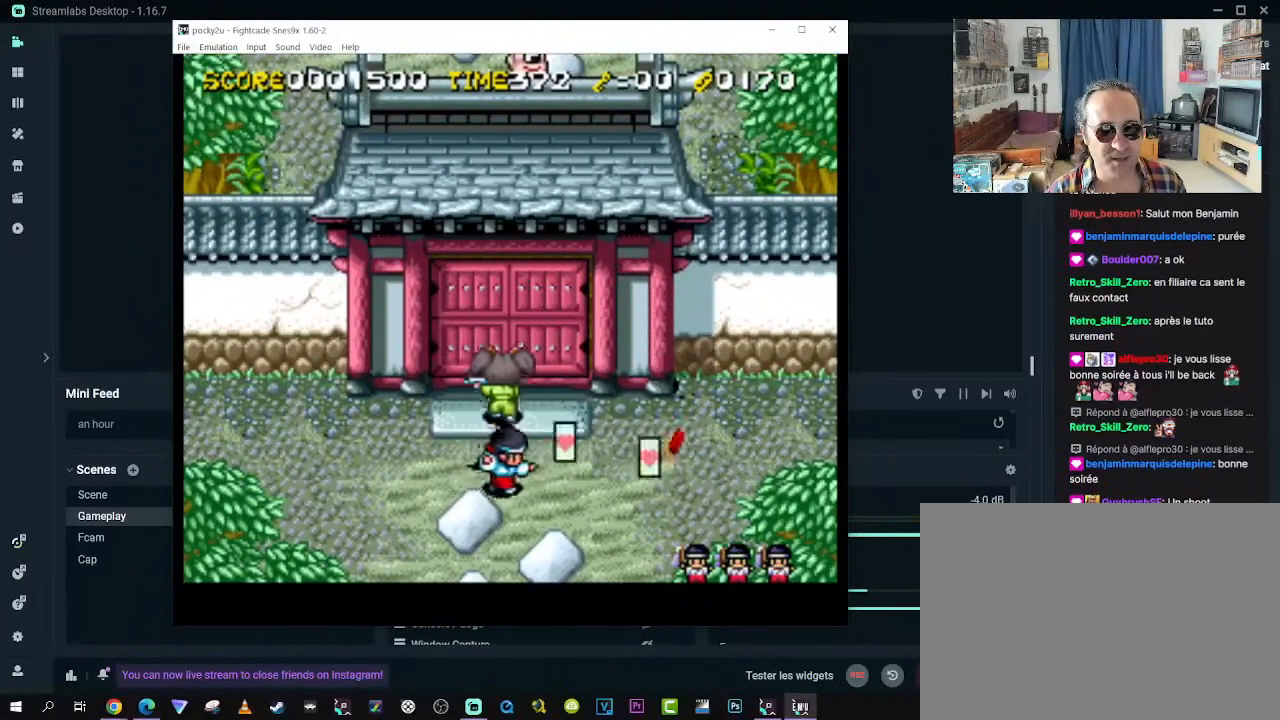
{"dt_ms": 500, "buttons": ["DPAD_UP", "DPAD_LEFT"], "left_stick": "center", "right_stick": "center", "events": [[183, "DPAD_DOWN", "up"], [317, "DPAD_UP", "down"], [367, "DPAD_RIGHT", "up"], [450, "DPAD_LEFT", "down"]]}
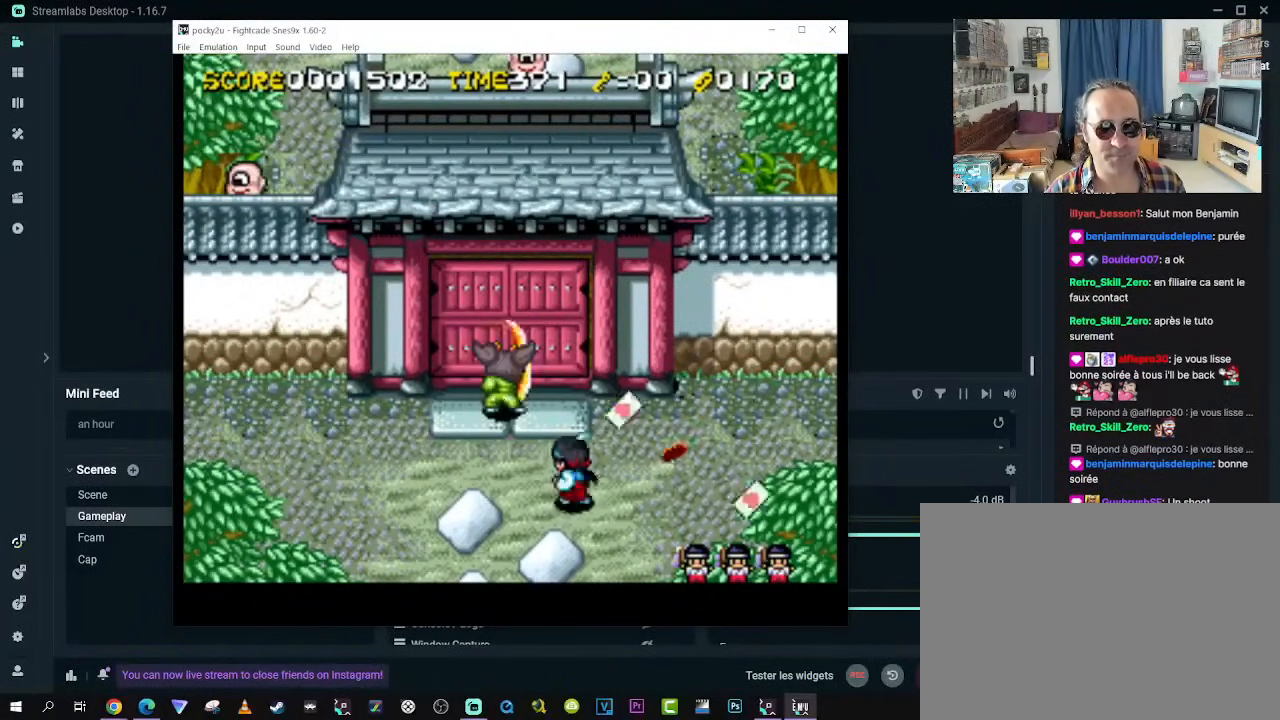
{"dt_ms": 1000, "buttons": [], "left_stick": "center", "right_stick": "center"}
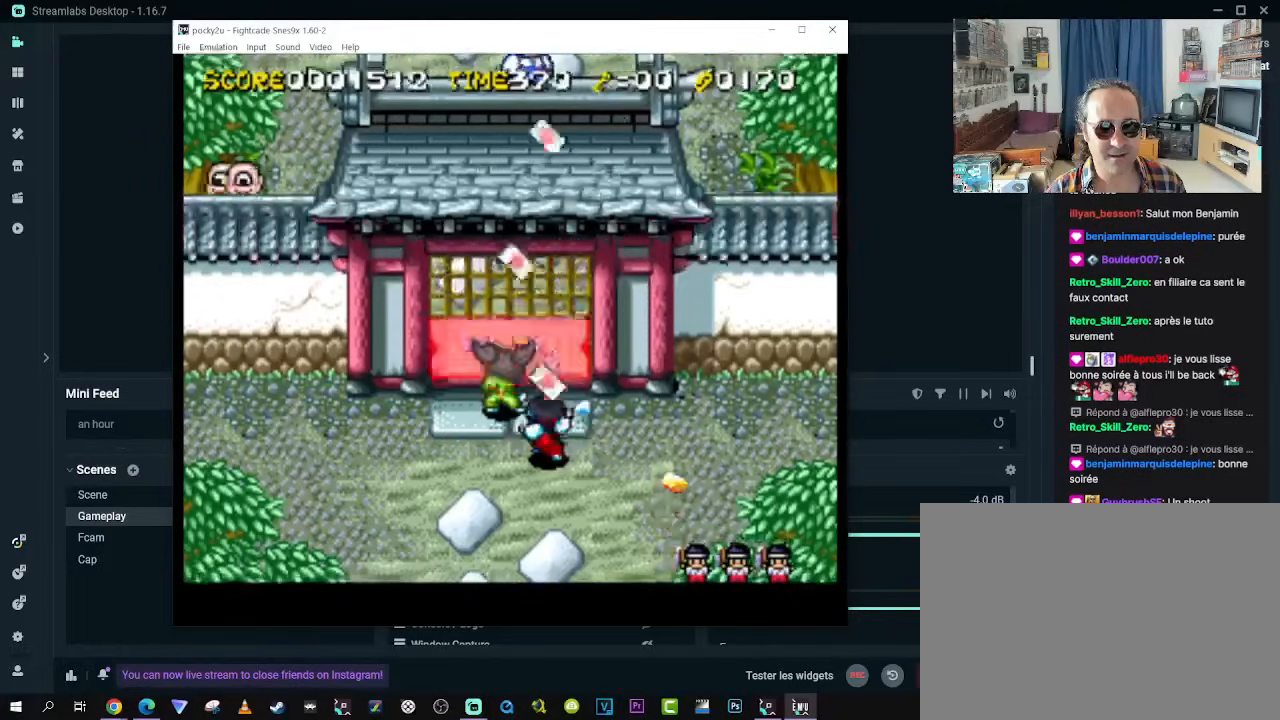
{"dt_ms": 500, "buttons": [], "left_stick": "center", "right_stick": "center", "events": []}
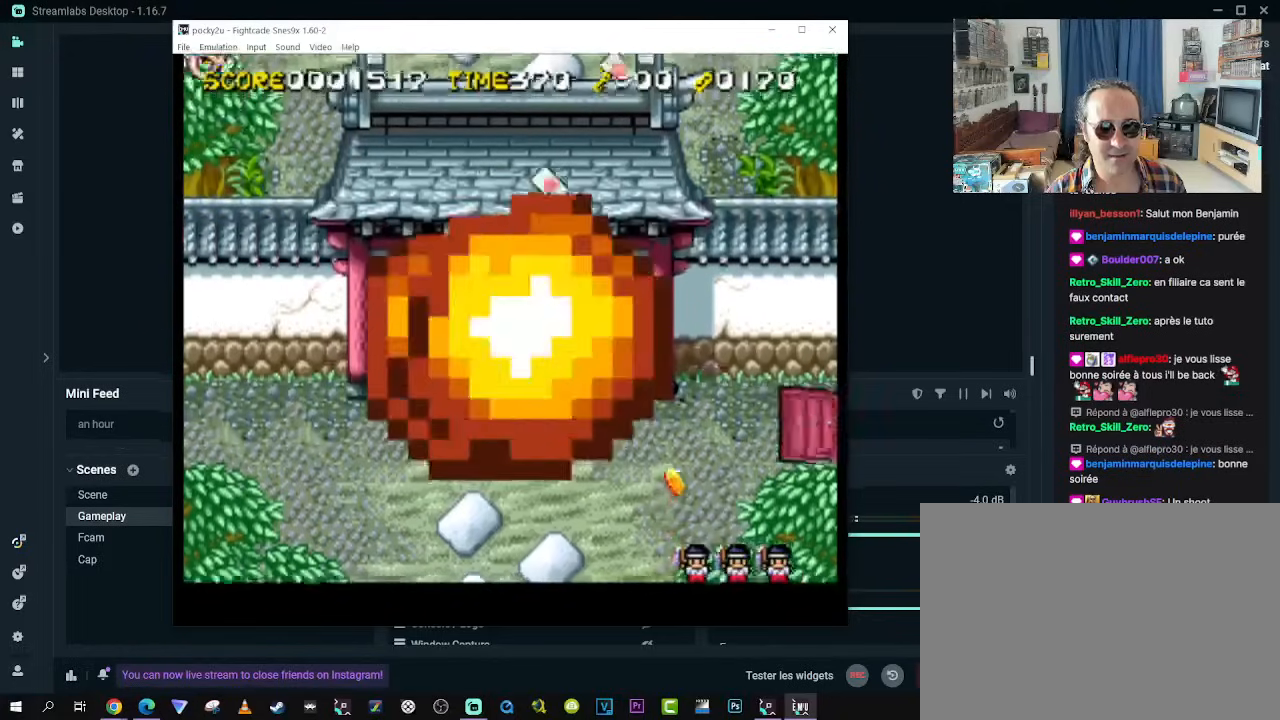
{"dt_ms": 500, "buttons": [], "left_stick": "center", "right_stick": "center", "events": []}
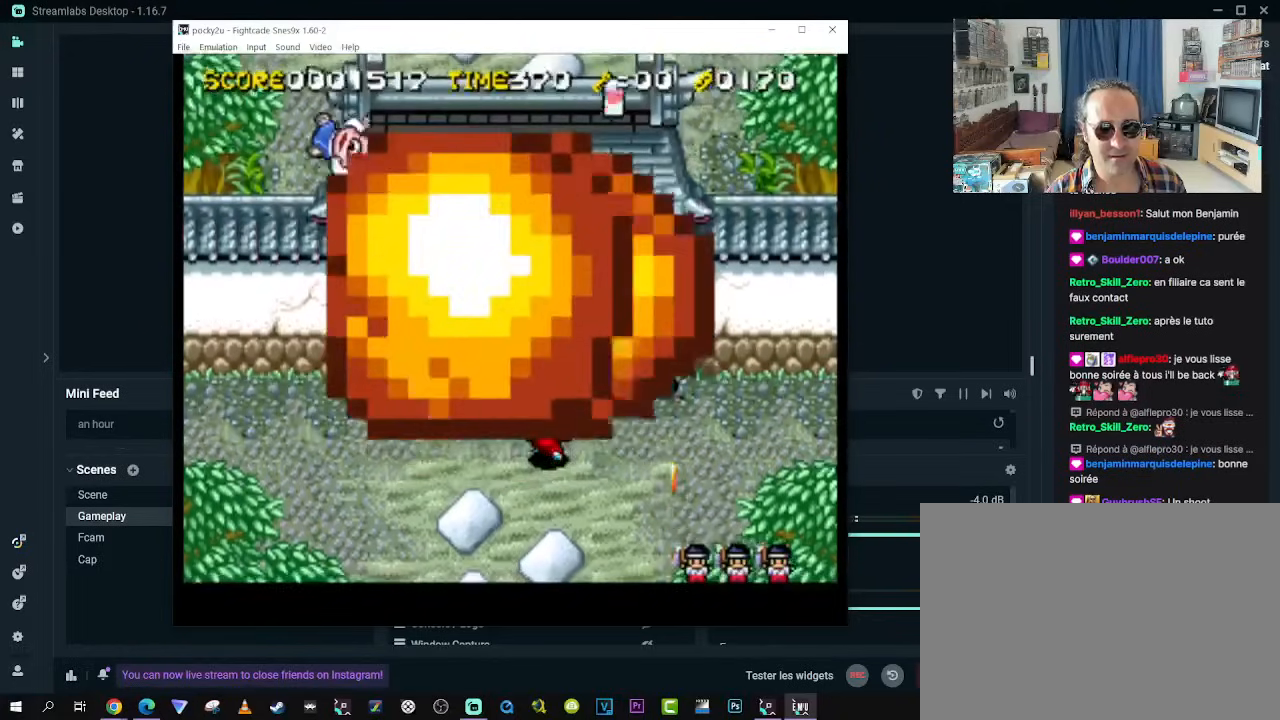
{"dt_ms": 500, "buttons": [], "left_stick": "center", "right_stick": "center", "events": []}